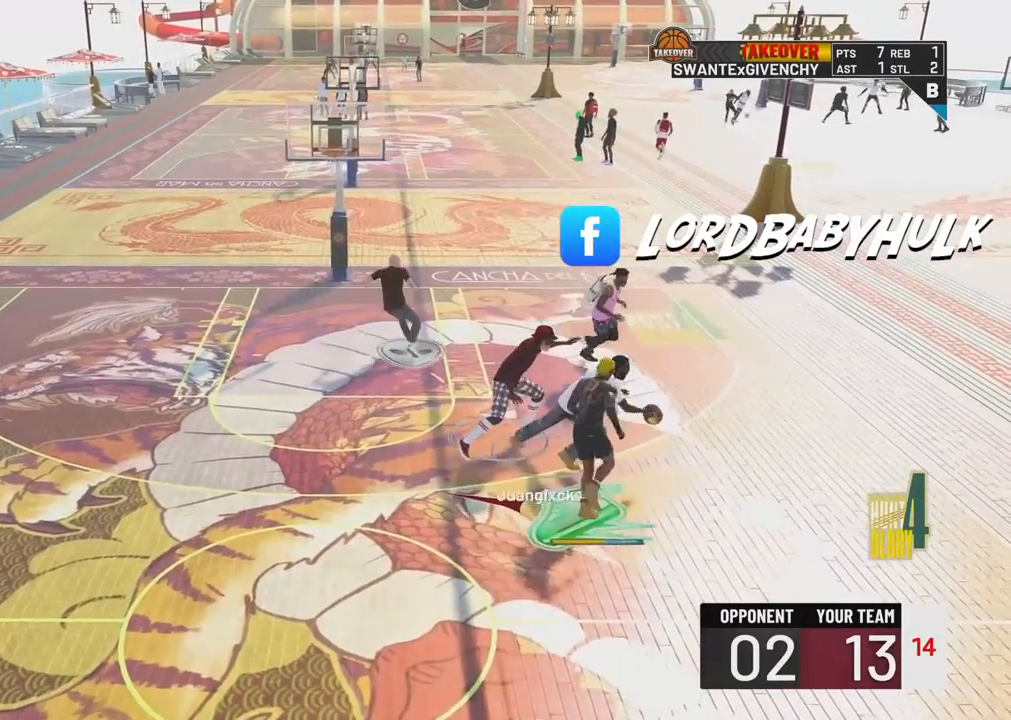
Gameplay with a controller (PlayStation layout); each line is a JSON object with the inputs held at the frame after it. "events" lists button and stick changes between this image and that frame as [ms after this image, input, new state], when the widget could be followed in between.
{"buttons": ["R2"], "left_stick": "up-left", "right_stick": "center", "events": [[233, "R2", "down"], [383, "left_stick", "up-left"]]}
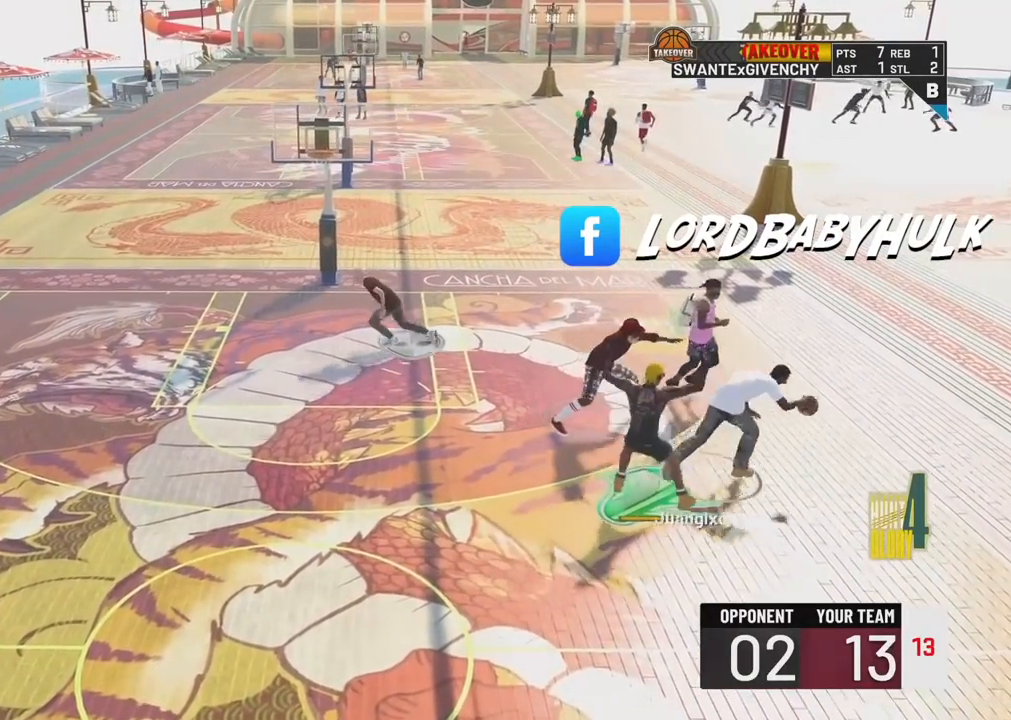
{"buttons": ["R2"], "left_stick": "up-left", "right_stick": "center", "events": []}
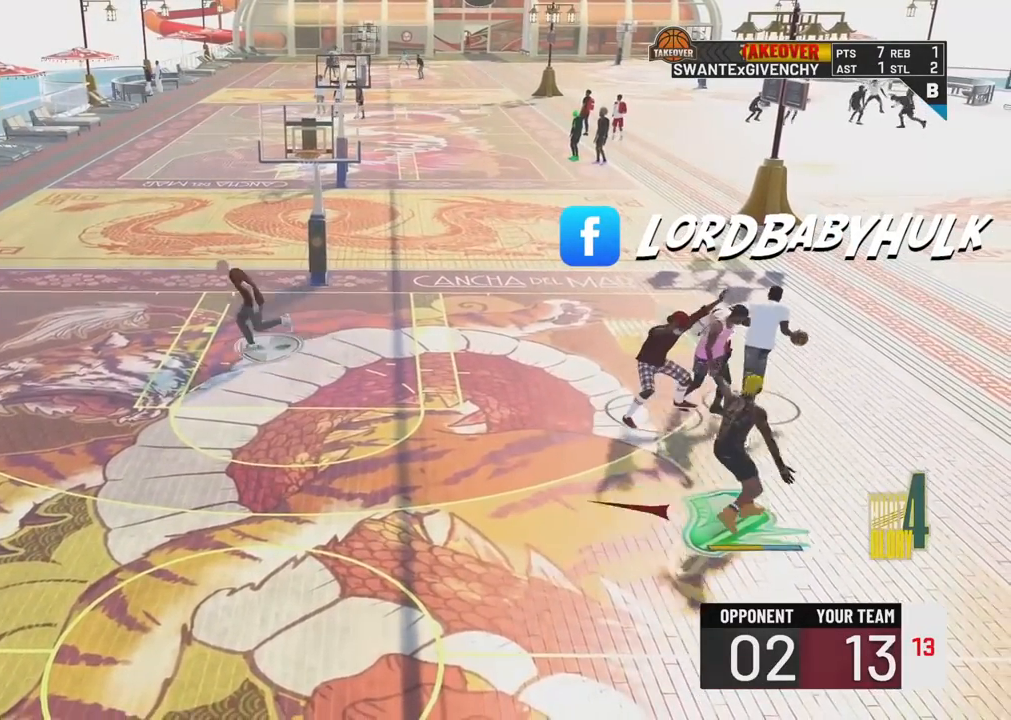
{"buttons": ["R2"], "left_stick": "up-left", "right_stick": "center", "events": []}
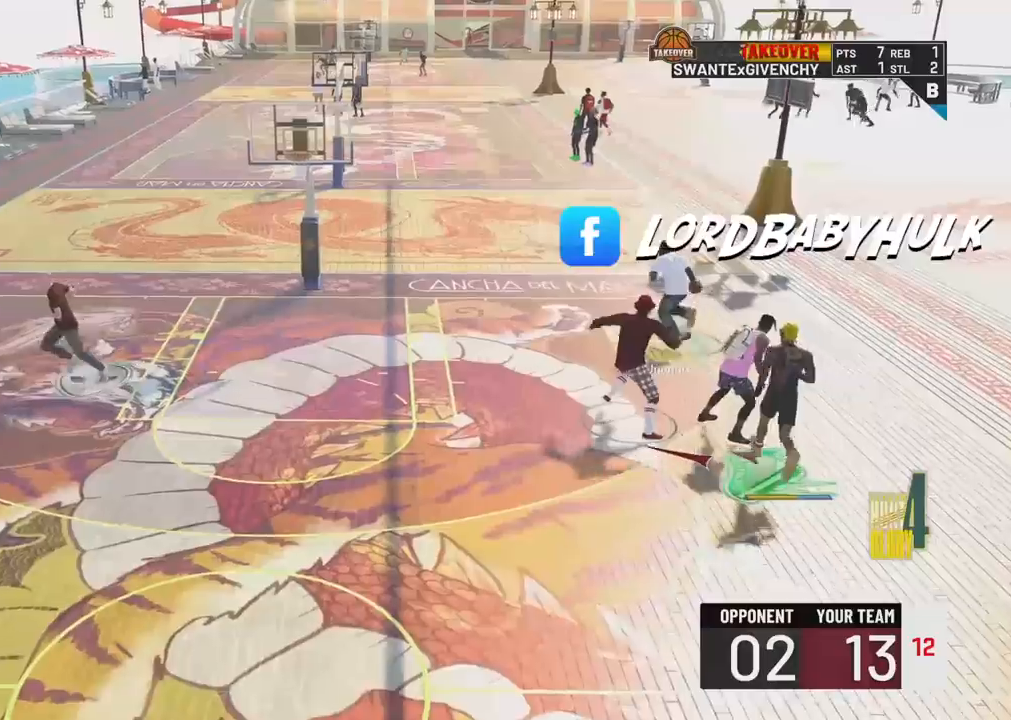
{"buttons": ["TRIANGLE", "R2"], "left_stick": "up-left", "right_stick": "center", "events": [[400, "TRIANGLE", "down"]]}
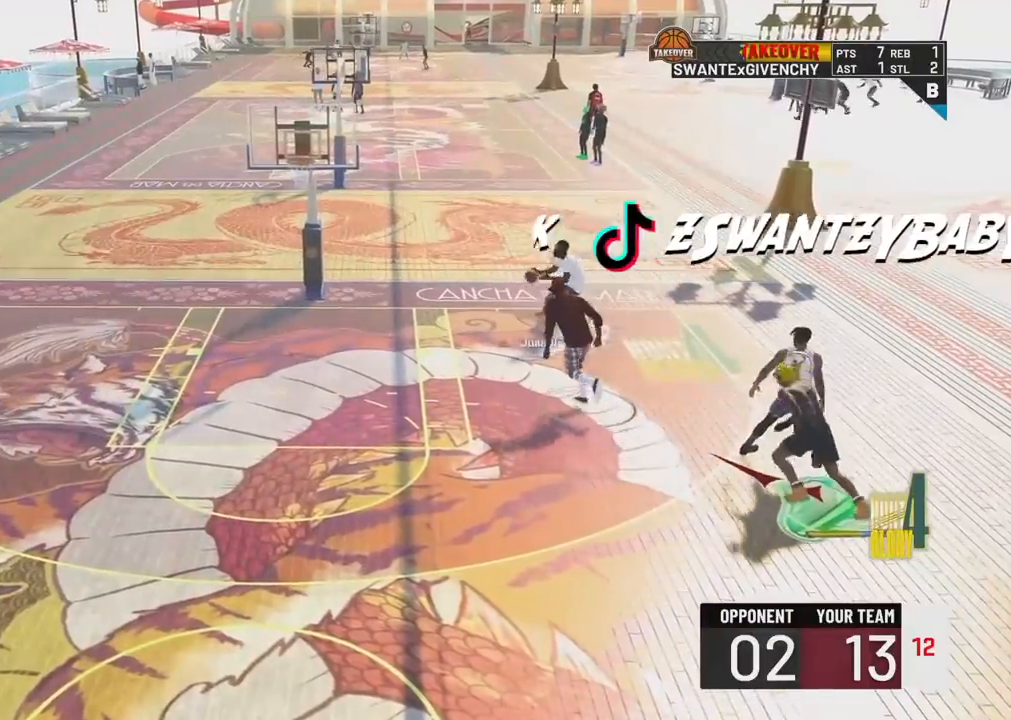
{"buttons": [], "left_stick": "center", "right_stick": "center", "events": [[17, "TRIANGLE", "up"], [83, "R2", "up"], [100, "left_stick", "center"]]}
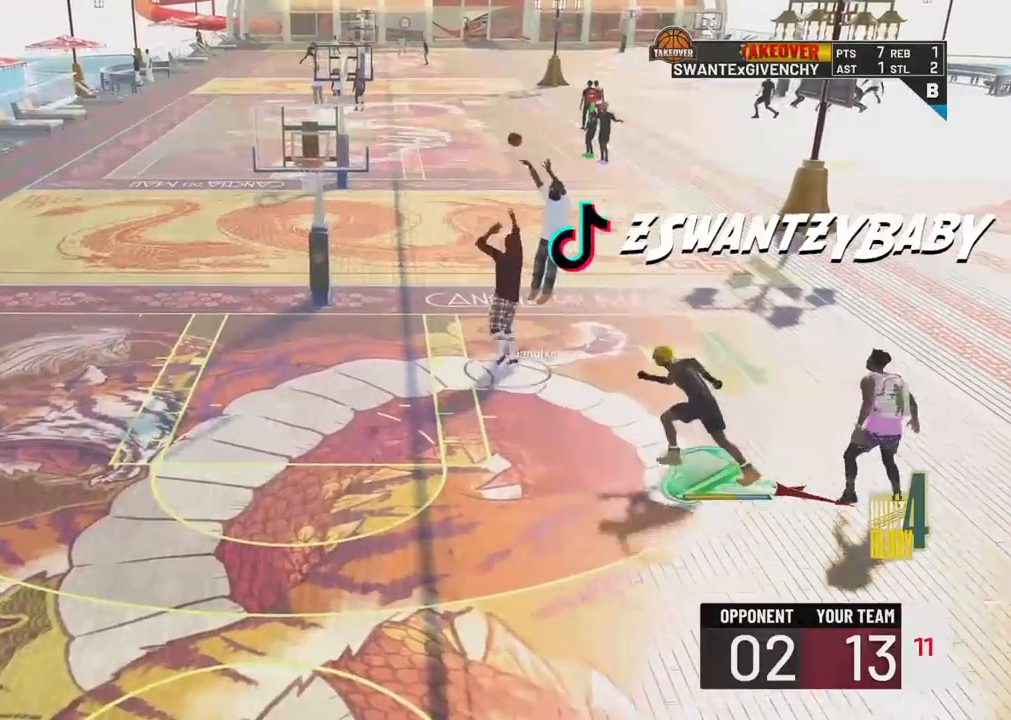
{"buttons": ["R2"], "left_stick": "up-left", "right_stick": "center", "events": [[383, "R2", "down"], [383, "left_stick", "up-left"]]}
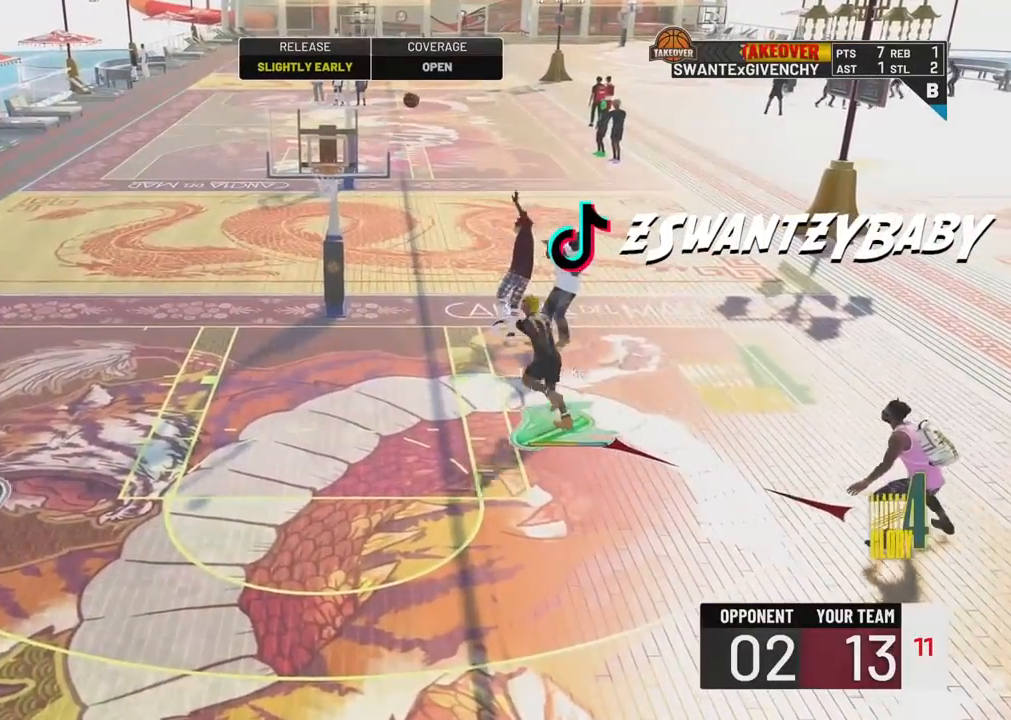
{"buttons": ["R2"], "left_stick": "up-right", "right_stick": "center", "events": [[83, "left_stick", "up"], [267, "left_stick", "up-right"]]}
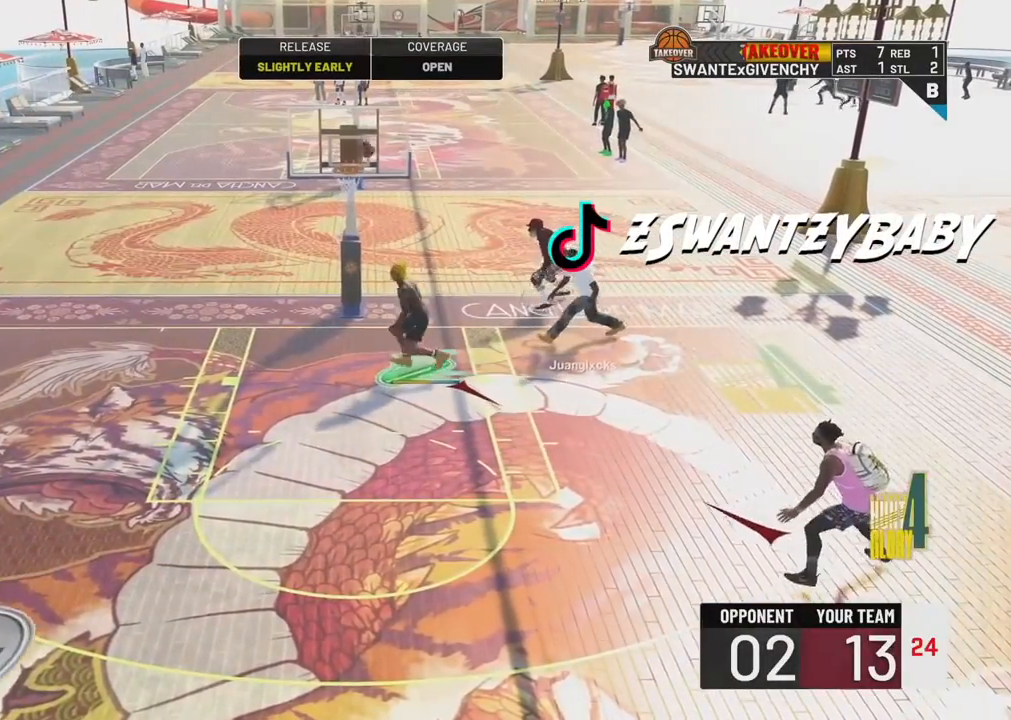
{"buttons": ["R2"], "left_stick": "up-right", "right_stick": "center", "events": []}
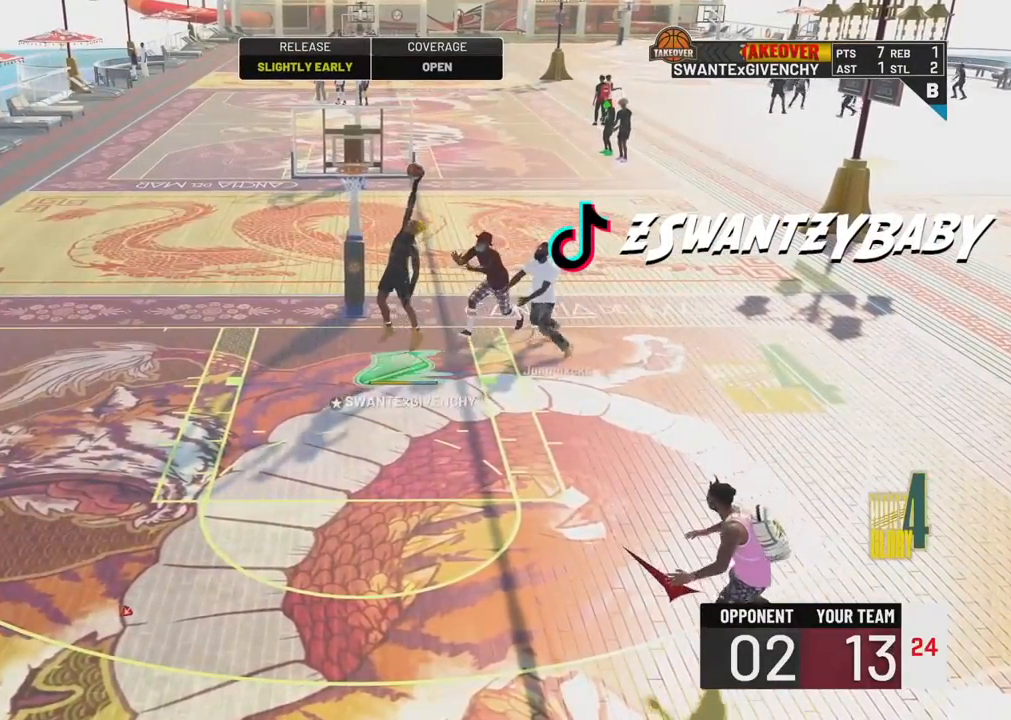
{"buttons": ["R2"], "left_stick": "up-right", "right_stick": "center", "events": []}
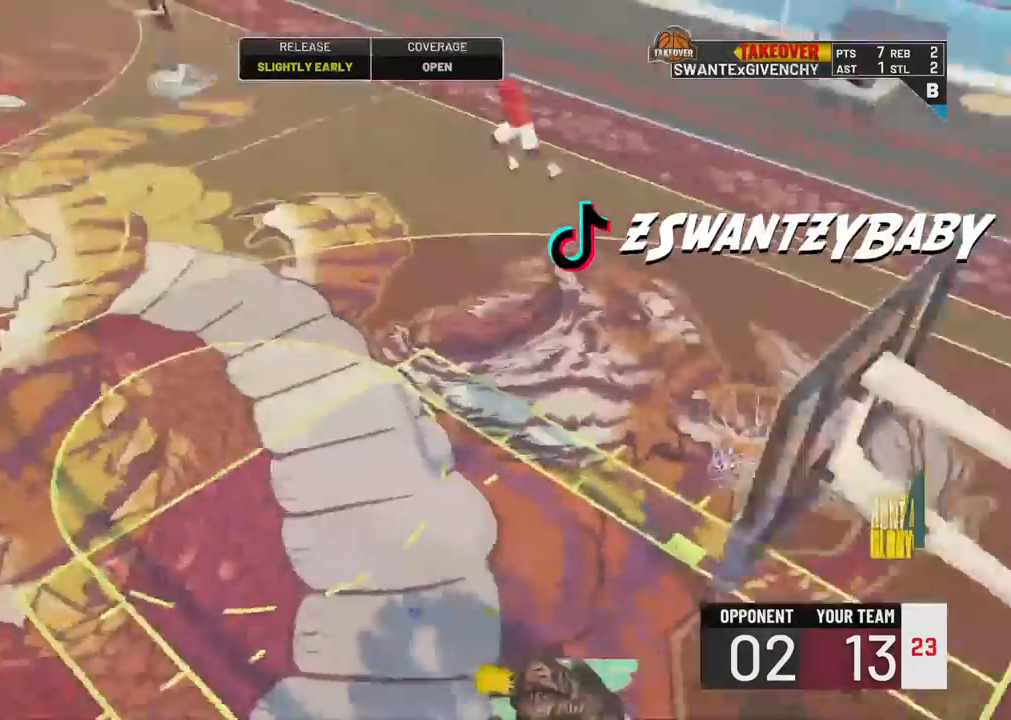
{"buttons": ["R2"], "left_stick": "up-right", "right_stick": "center", "events": []}
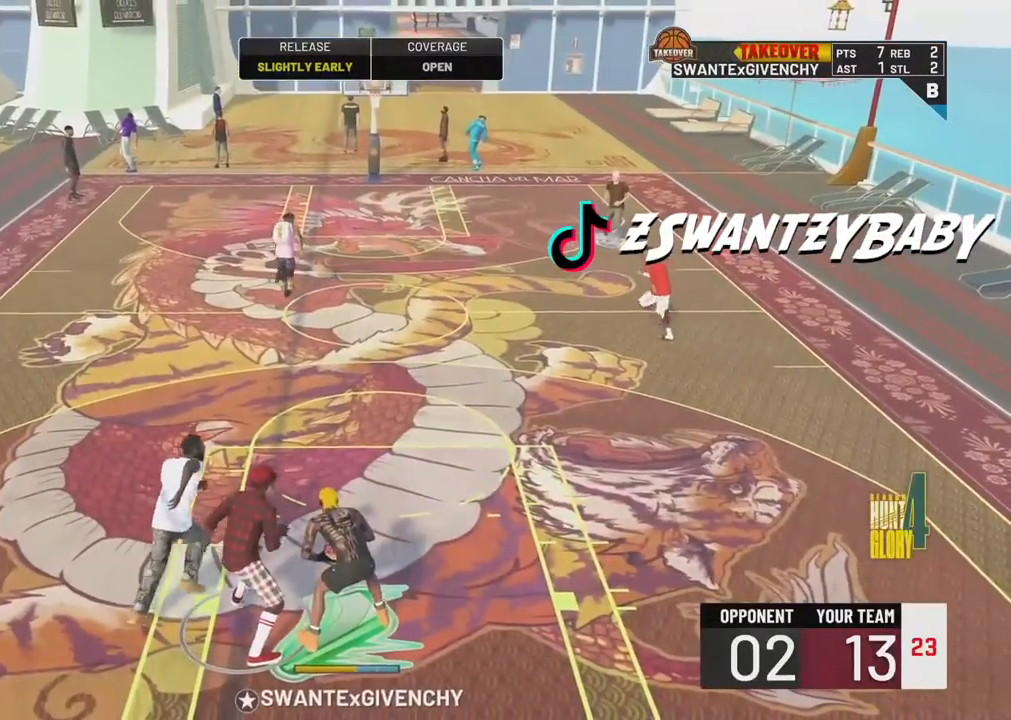
{"buttons": [], "left_stick": "up-left", "right_stick": "center", "events": [[33, "left_stick", "up"], [400, "R2", "up"], [400, "left_stick", "up-left"]]}
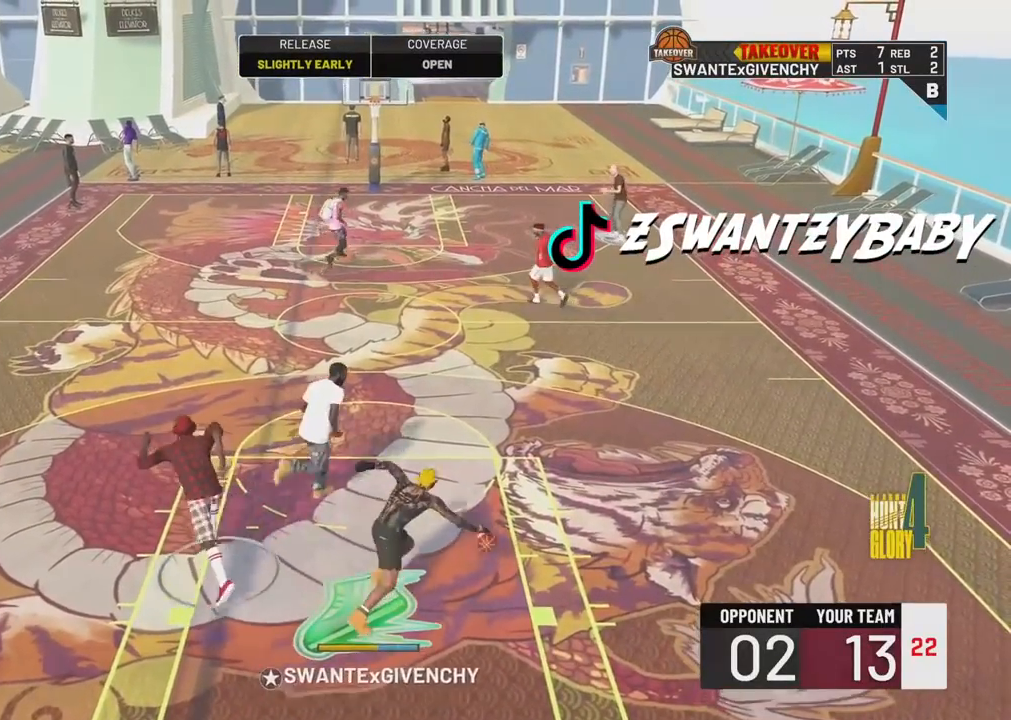
{"buttons": [], "left_stick": "up-right", "right_stick": "center", "events": [[317, "left_stick", "up-right"]]}
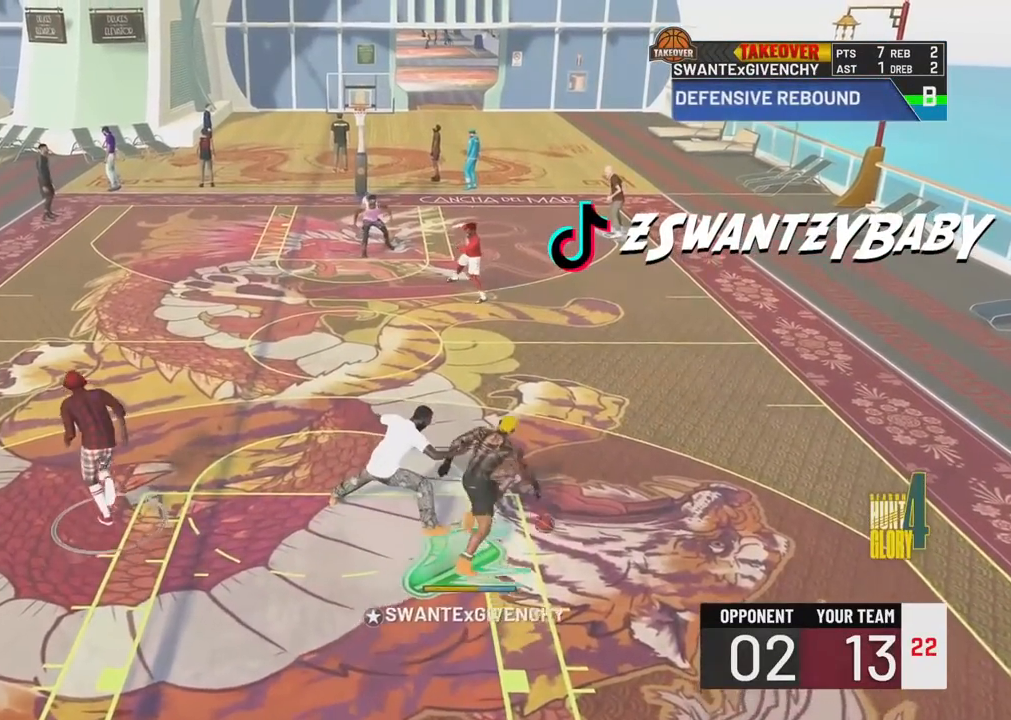
{"buttons": [], "left_stick": "right", "right_stick": "center", "events": [[300, "left_stick", "right"]]}
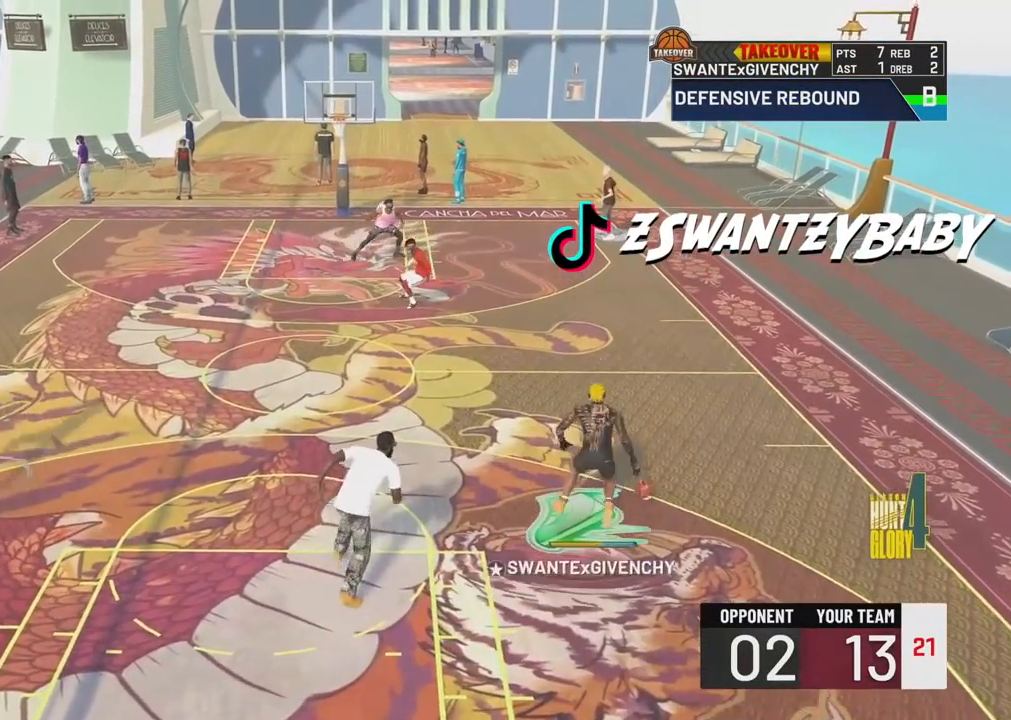
{"buttons": [], "left_stick": "left", "right_stick": "center", "events": [[67, "left_stick", "down-right"], [250, "left_stick", "down-left"], [367, "left_stick", "left"]]}
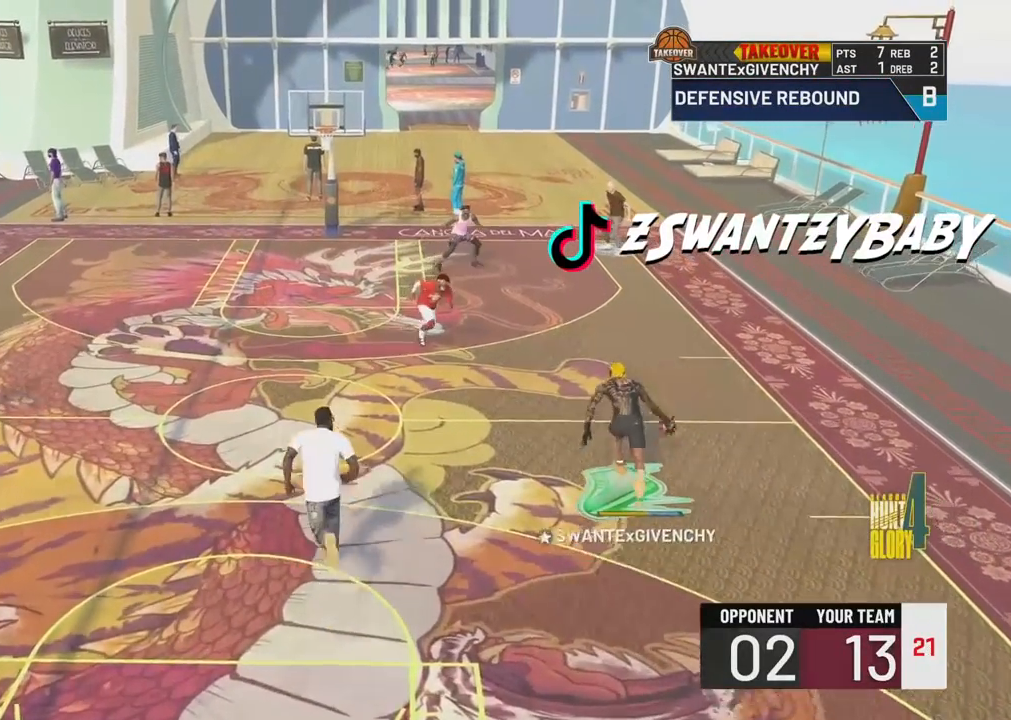
{"buttons": ["R2"], "left_stick": "left", "right_stick": "center", "events": [[200, "left_stick", "down-left"], [450, "R2", "down"], [483, "left_stick", "left"]]}
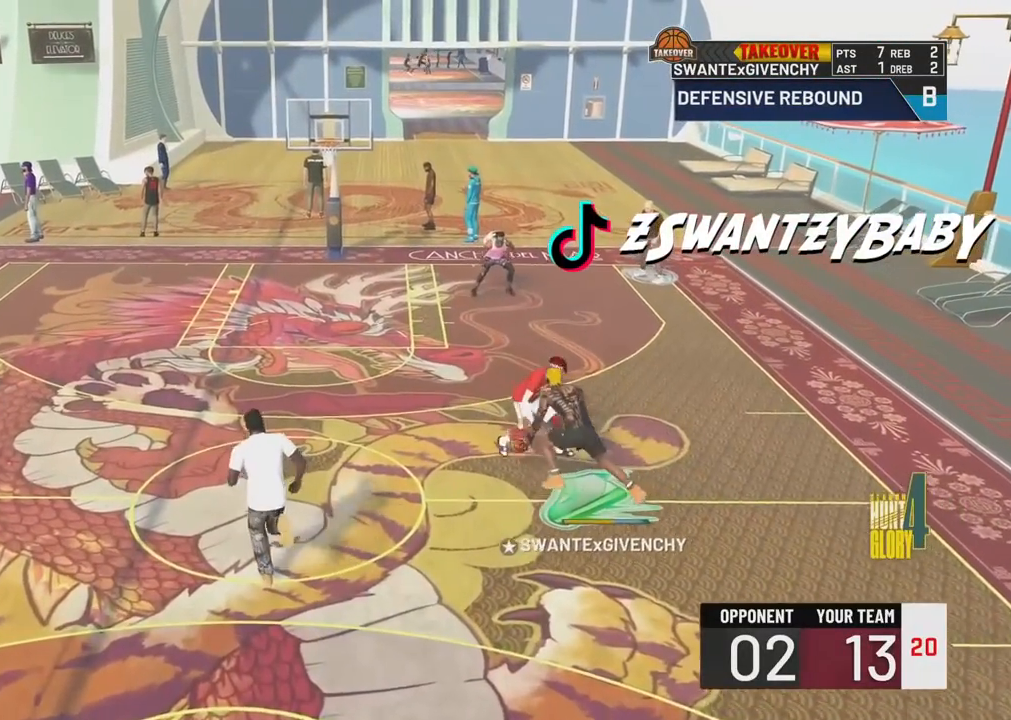
{"buttons": ["R2"], "left_stick": "center", "right_stick": "center", "events": [[100, "left_stick", "center"], [183, "right_stick", "up-right"], [267, "right_stick", "center"]]}
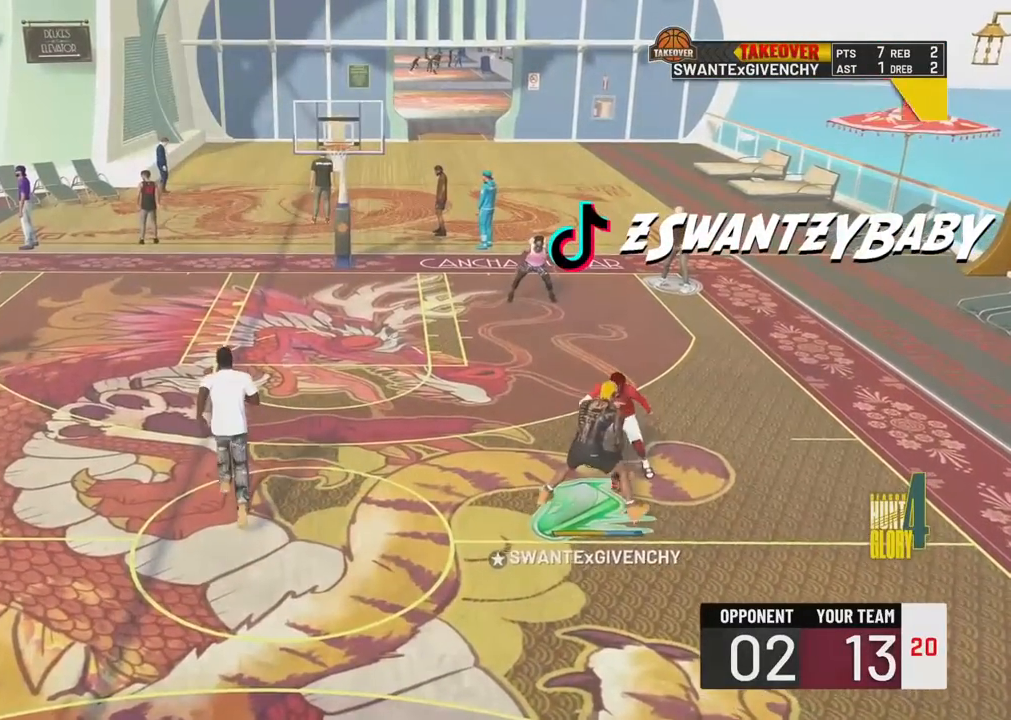
{"buttons": ["R2"], "left_stick": "up", "right_stick": "center", "events": [[67, "left_stick", "up-right"], [217, "left_stick", "up"]]}